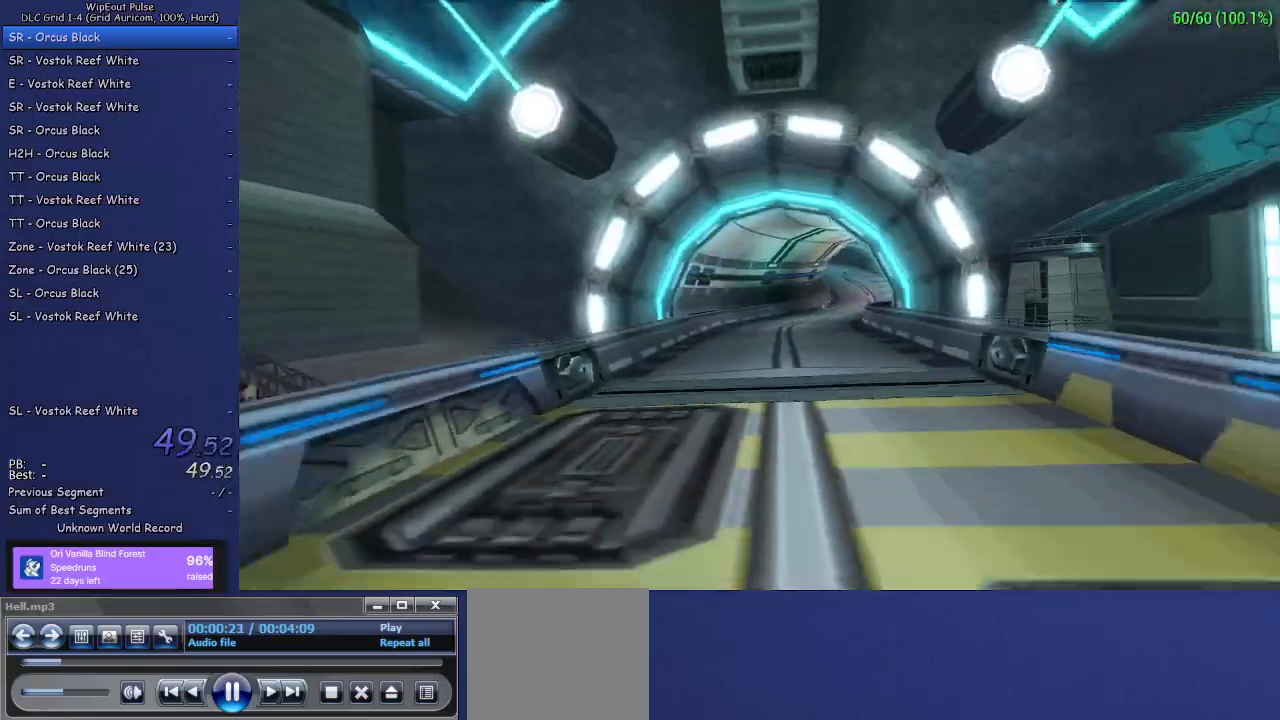
Gameplay with a controller (PlayStation layout); each line is a JSON object with the inputs held at the frame after it. "events" lists button and stick changes between this image and that frame as [ms after this image, input, new state], when the widget could be followed in between. Not read: L3.
{"buttons": ["R2"], "left_stick": "center", "right_stick": "center", "events": [[50, "TRIANGLE", "up"]]}
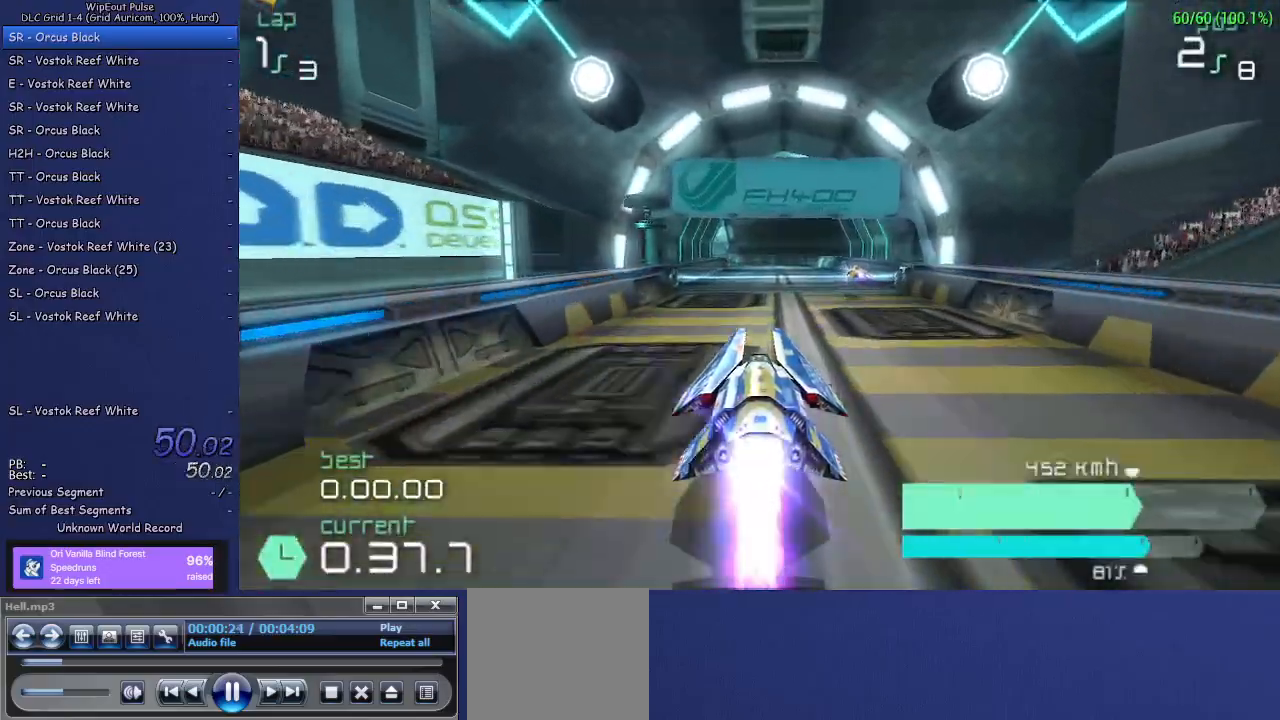
{"buttons": ["R2"], "left_stick": "center", "right_stick": "center", "events": []}
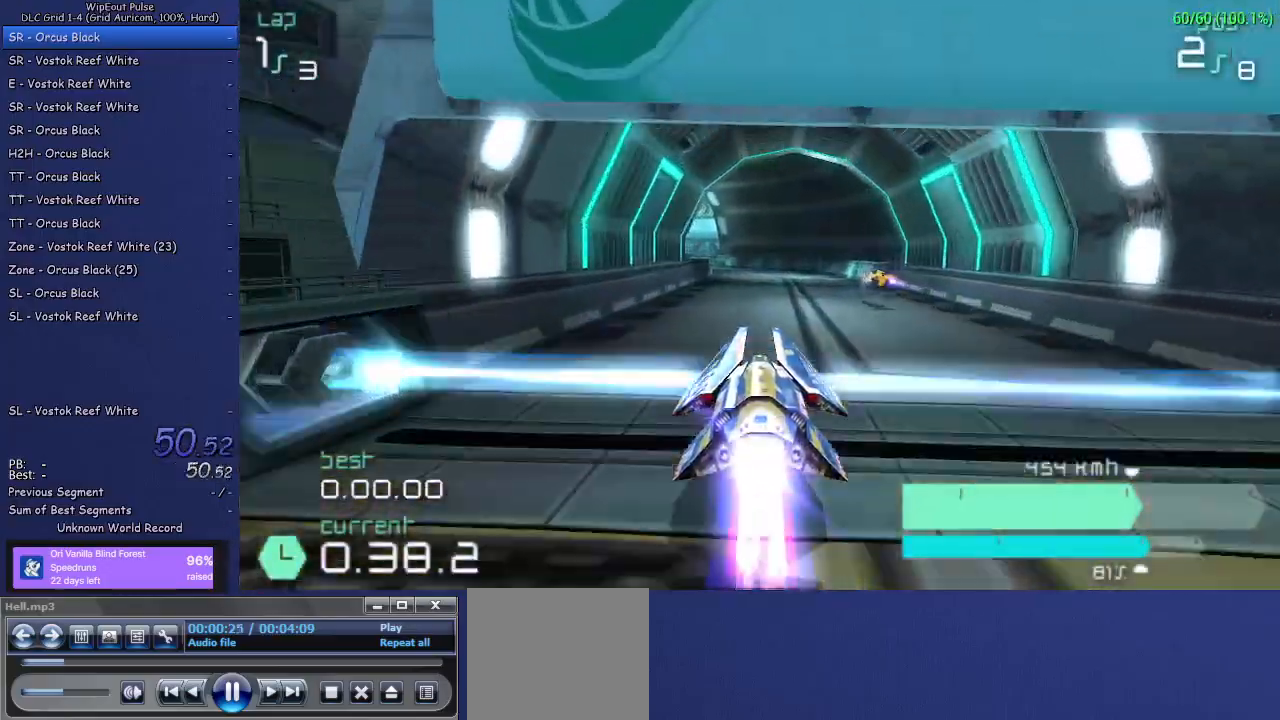
{"buttons": ["R2"], "left_stick": "left", "right_stick": "center", "events": [[183, "left_stick", "left"], [350, "left_stick", "center"], [483, "left_stick", "left"]]}
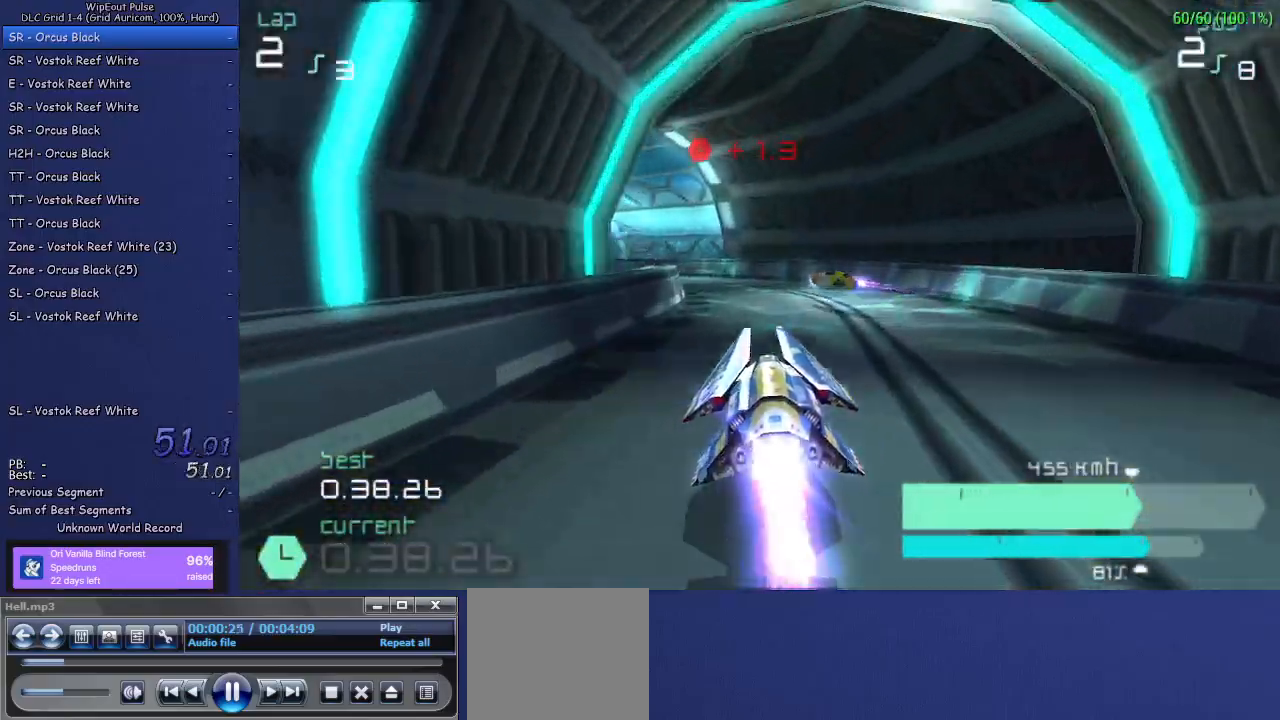
{"buttons": ["R2"], "left_stick": "left", "right_stick": "center", "events": [[83, "L1", "down"], [283, "L1", "up"]]}
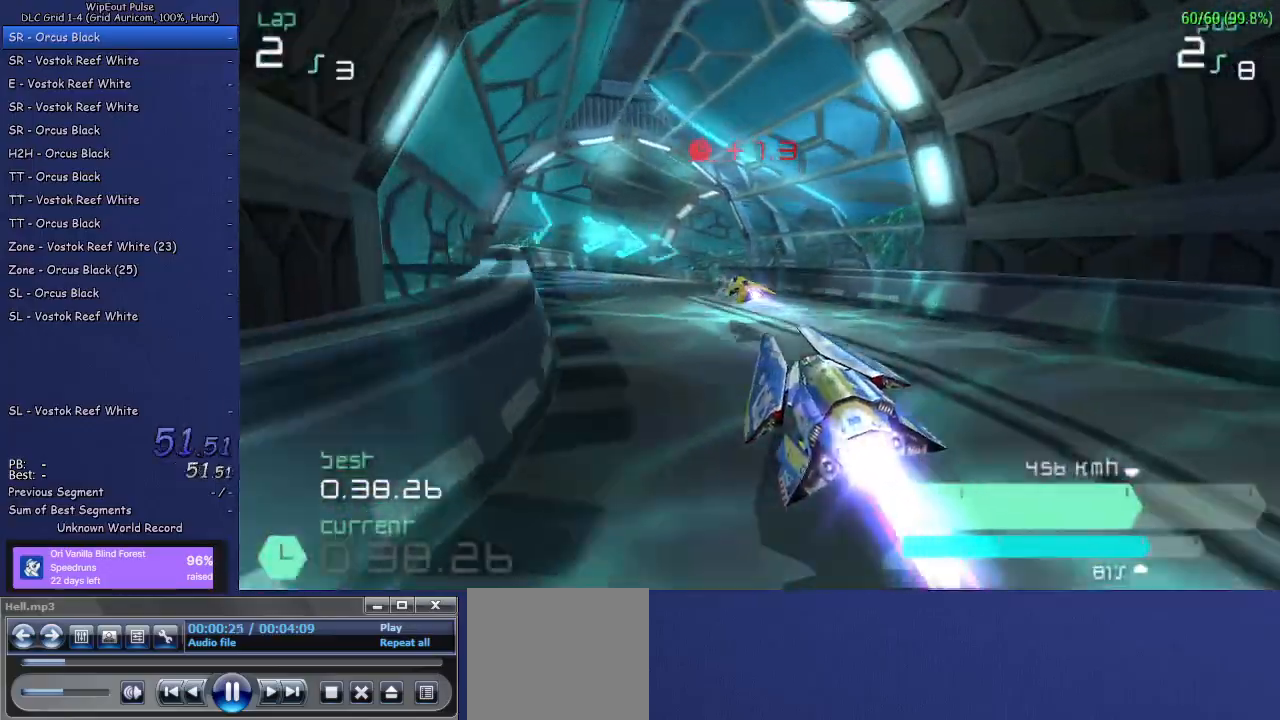
{"buttons": ["R2"], "left_stick": "up-right", "right_stick": "center", "events": [[50, "left_stick", "center"], [117, "left_stick", "up-right"], [233, "R1", "down"], [350, "R1", "up"]]}
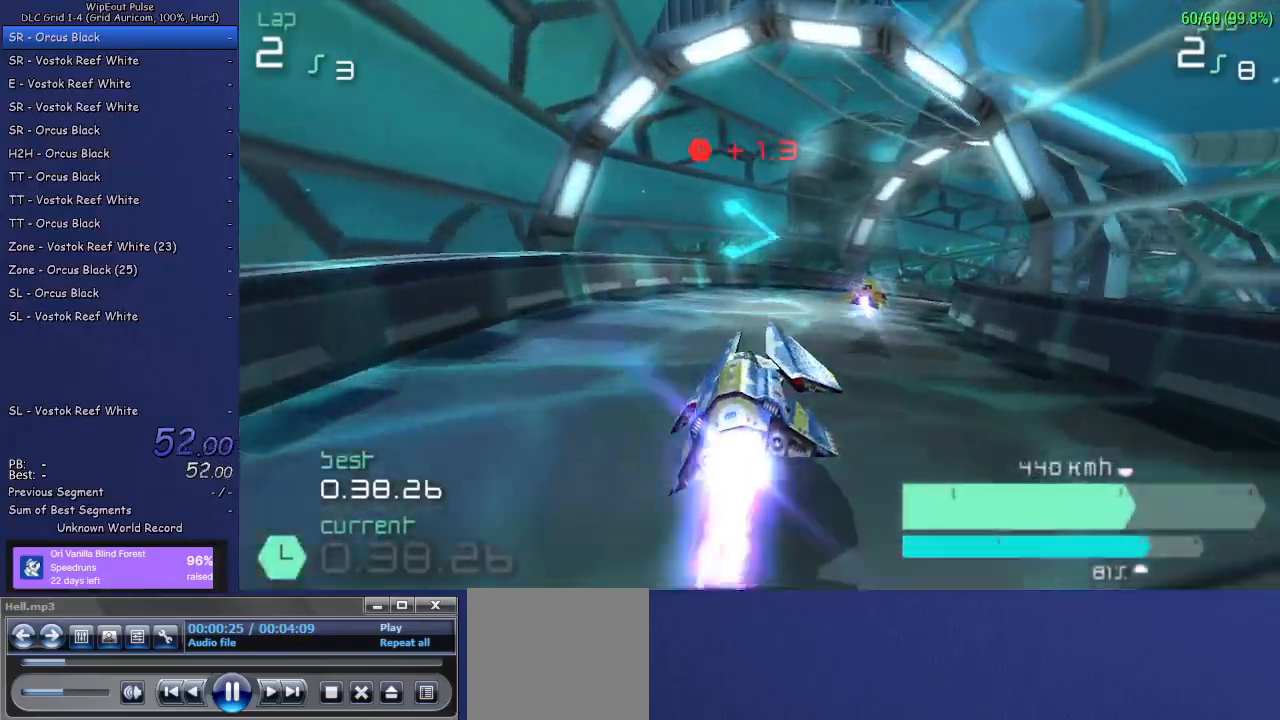
{"buttons": ["R2"], "left_stick": "center", "right_stick": "center", "events": [[83, "R1", "down"], [200, "R1", "up"], [450, "left_stick", "center"]]}
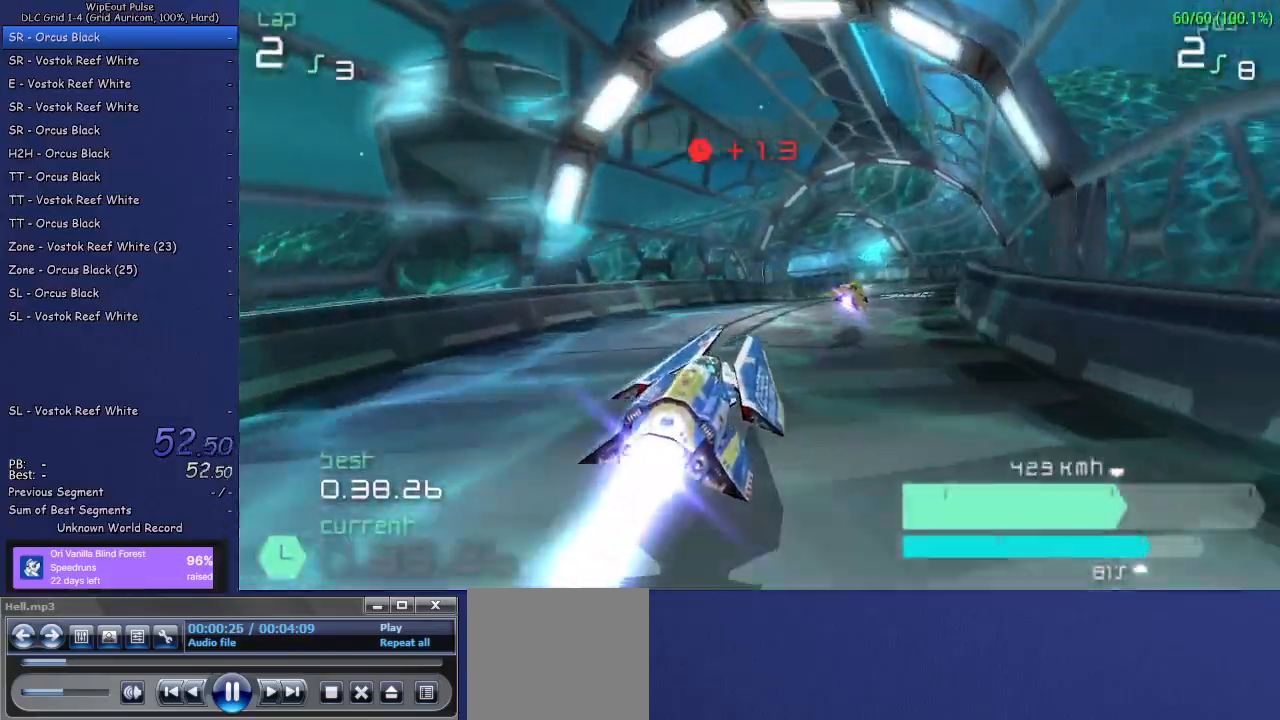
{"buttons": ["R2"], "left_stick": "left", "right_stick": "center", "events": [[117, "left_stick", "left"], [217, "left_stick", "center"], [367, "left_stick", "left"]]}
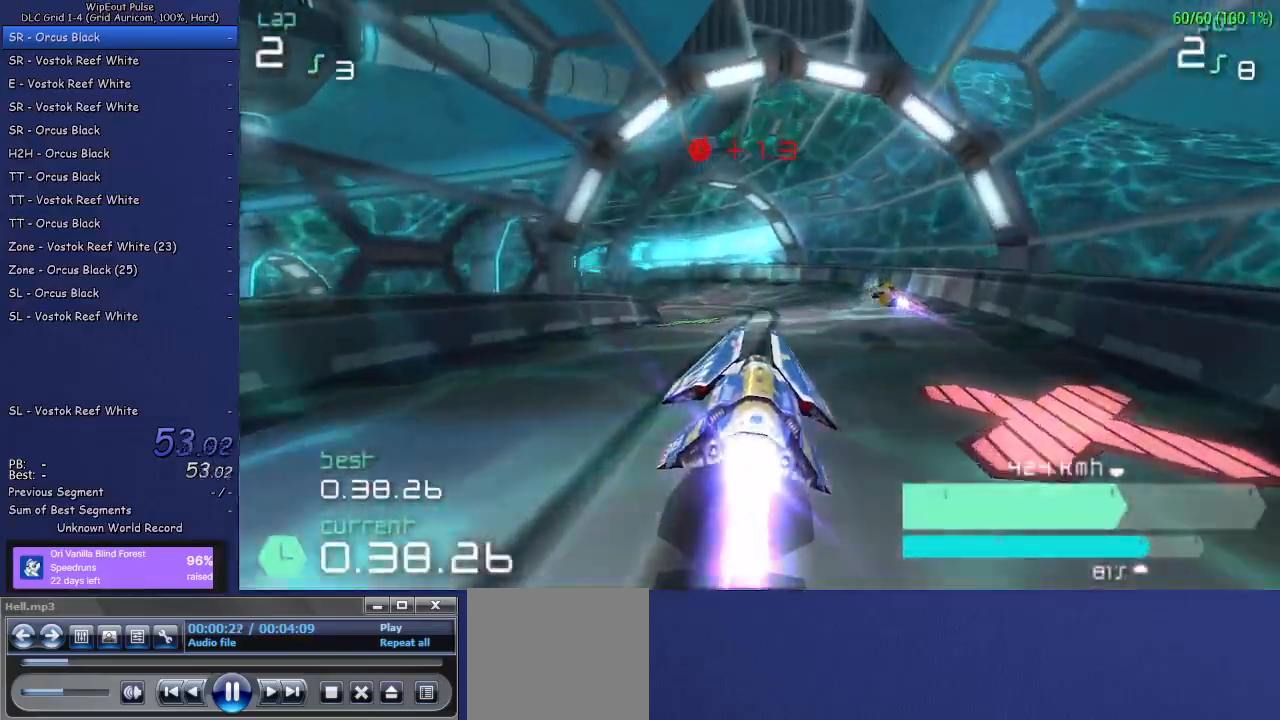
{"buttons": ["R2"], "left_stick": "center", "right_stick": "center", "events": [[67, "left_stick", "center"], [133, "left_stick", "left"], [467, "left_stick", "center"]]}
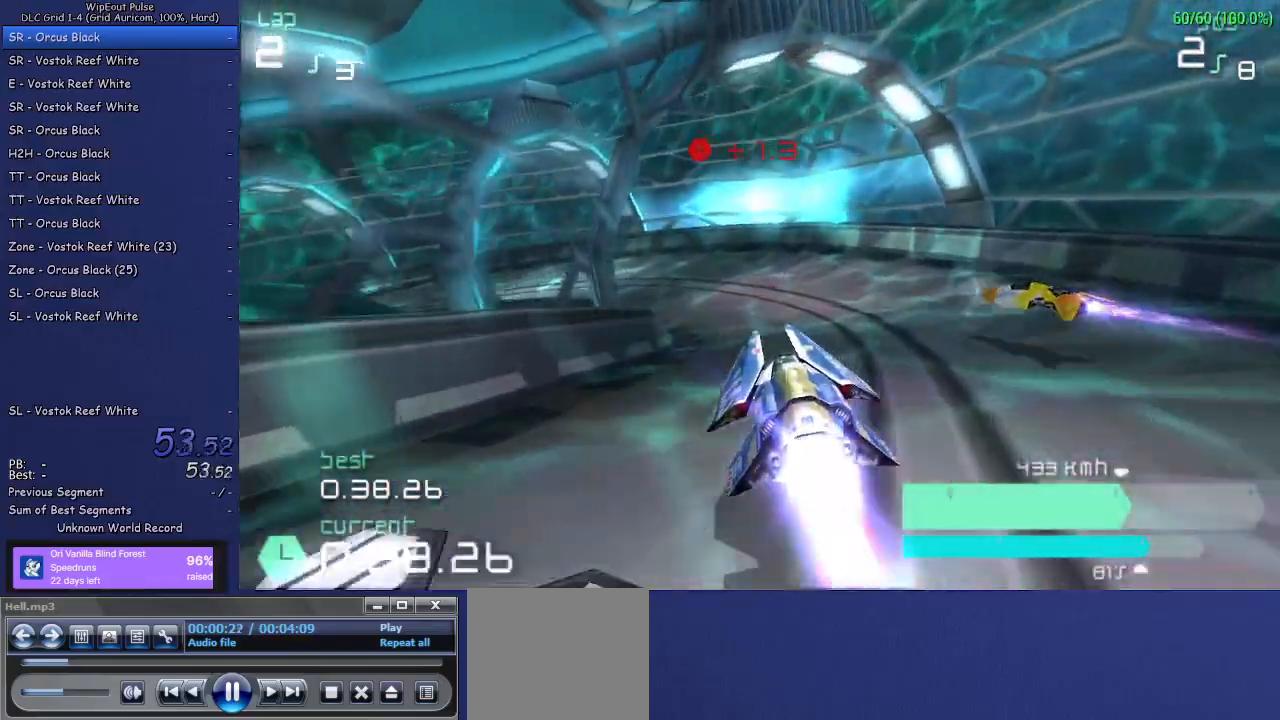
{"buttons": ["L1", "R2"], "left_stick": "left", "right_stick": "center", "events": [[117, "left_stick", "left"], [333, "L1", "down"]]}
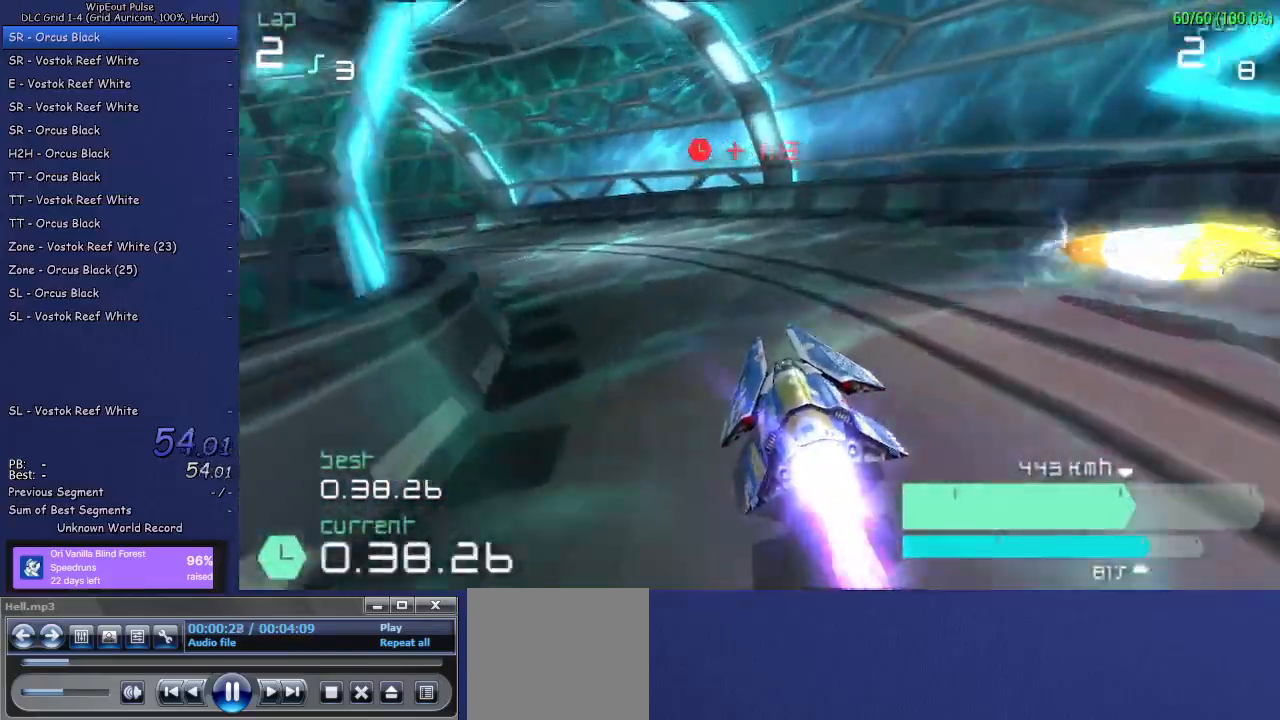
{"buttons": ["R2"], "left_stick": "left", "right_stick": "center", "events": [[33, "L1", "up"], [367, "left_stick", "center"], [450, "left_stick", "left"]]}
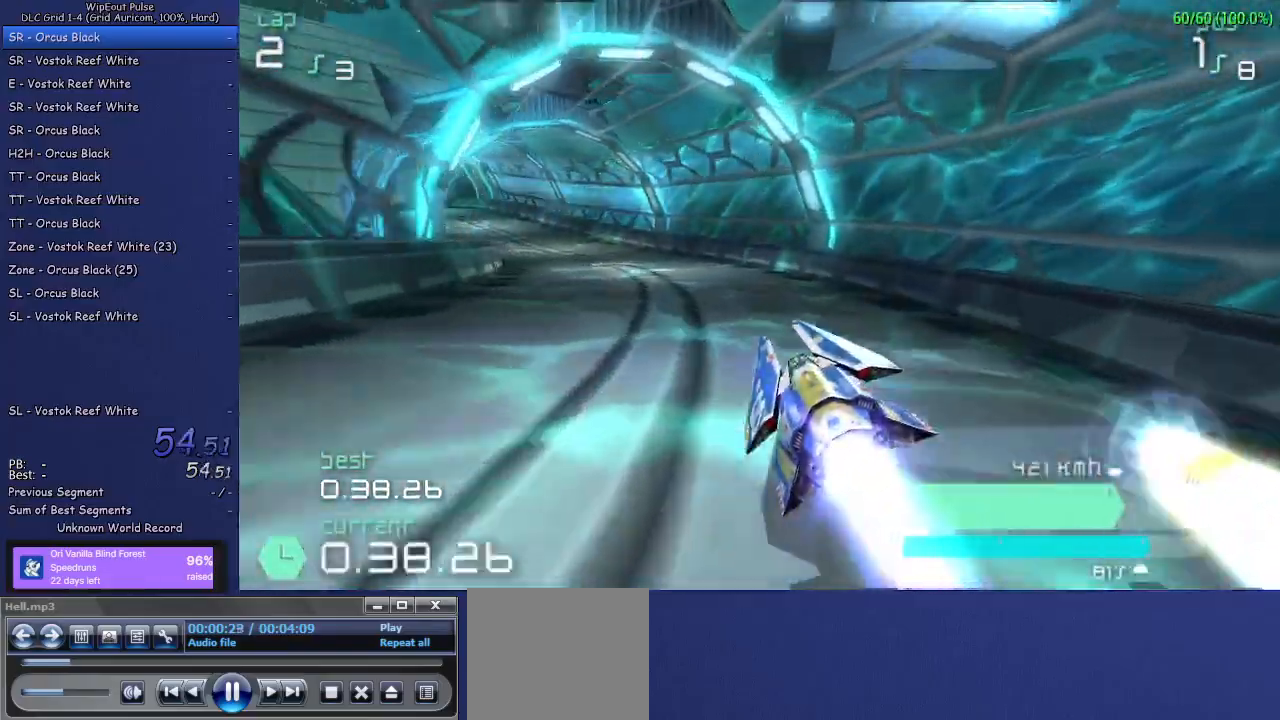
{"buttons": ["R2"], "left_stick": "up-right", "right_stick": "center", "events": [[150, "L1", "down"], [283, "L1", "up"], [433, "left_stick", "center"], [500, "left_stick", "up-right"]]}
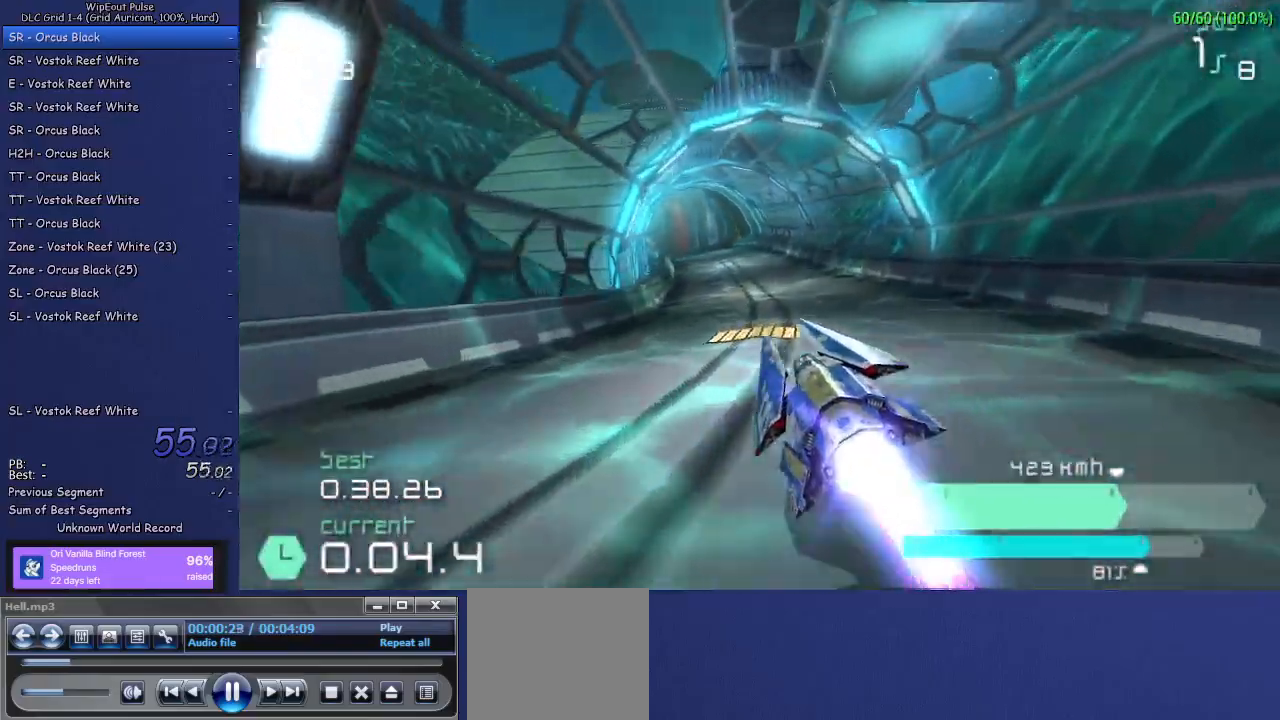
{"buttons": ["R2"], "left_stick": "center", "right_stick": "center", "events": [[317, "left_stick", "center"]]}
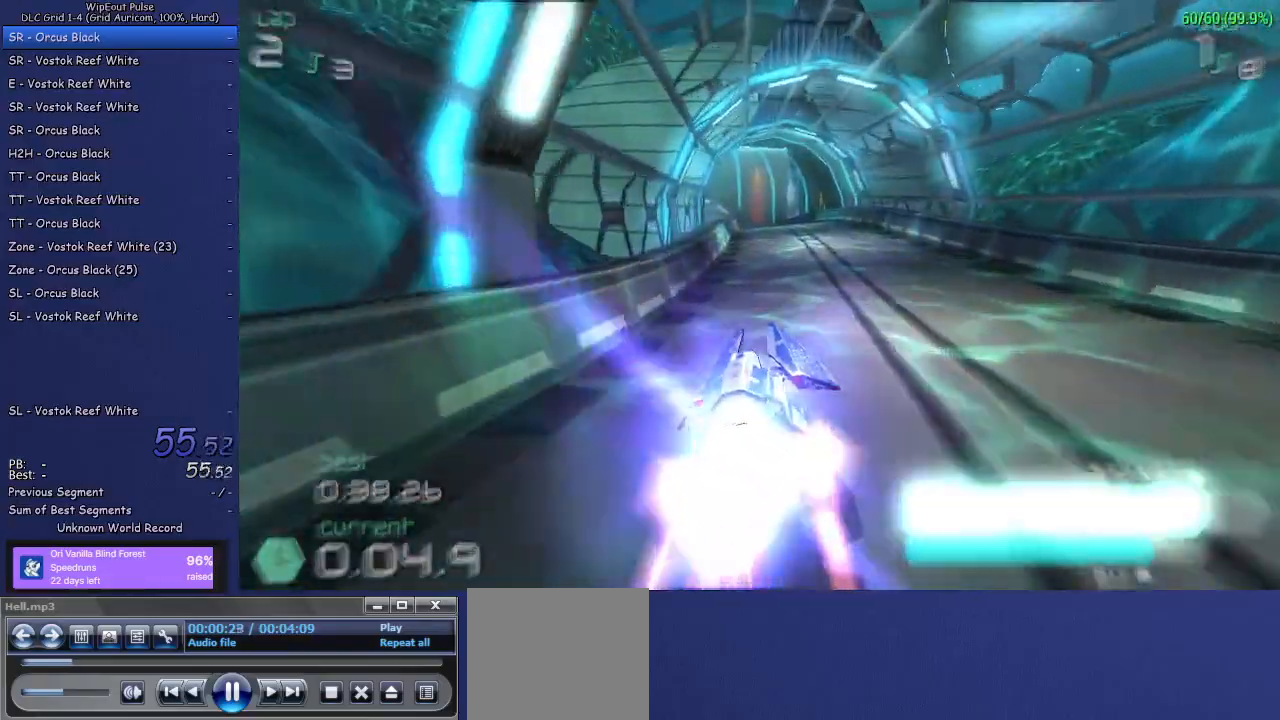
{"buttons": ["R2"], "left_stick": "left", "right_stick": "center", "events": [[133, "left_stick", "left"], [267, "left_stick", "center"], [500, "left_stick", "left"]]}
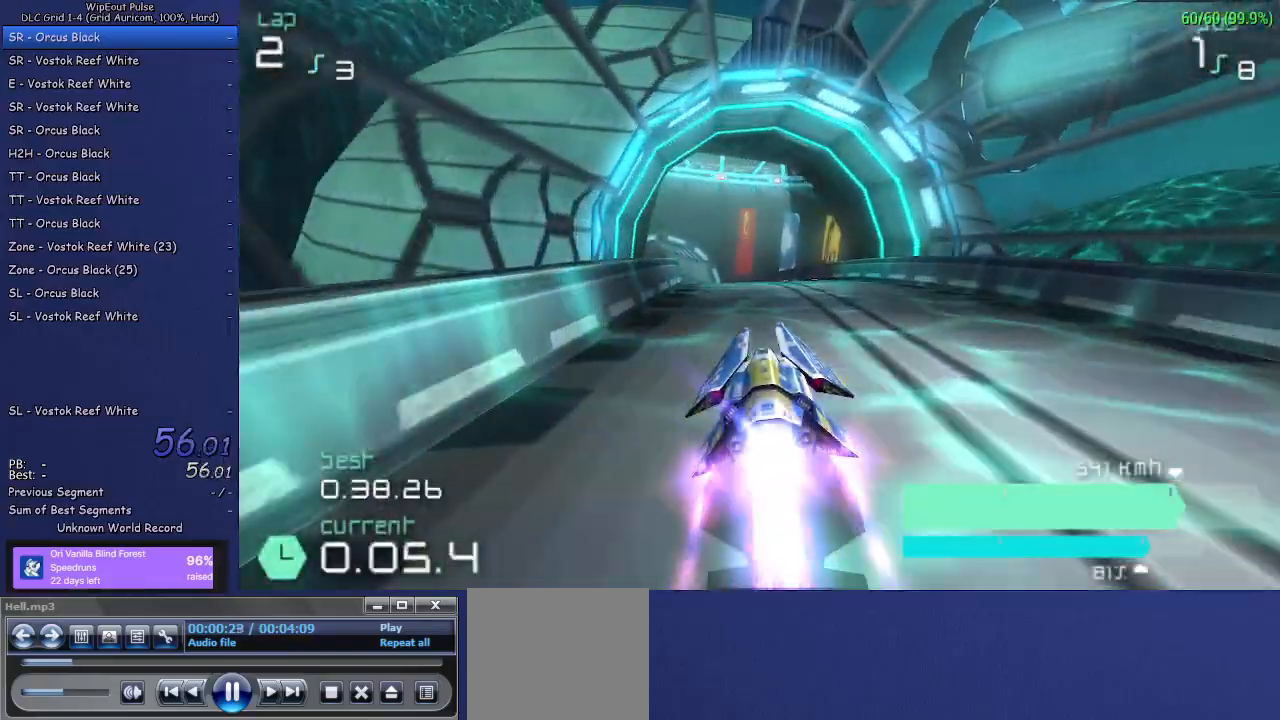
{"buttons": ["R2"], "left_stick": "left", "right_stick": "center", "events": [[167, "left_stick", "center"], [467, "left_stick", "left"]]}
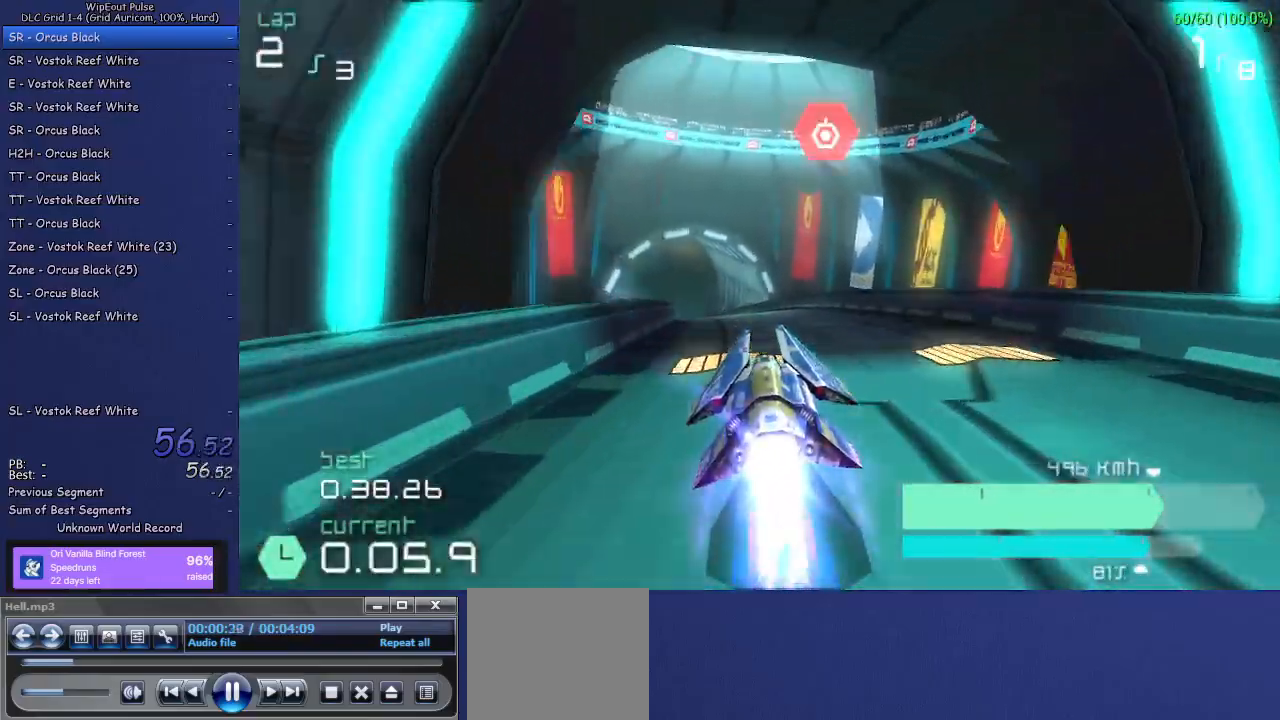
{"buttons": ["R2"], "left_stick": "center", "right_stick": "center", "events": [[300, "left_stick", "center"]]}
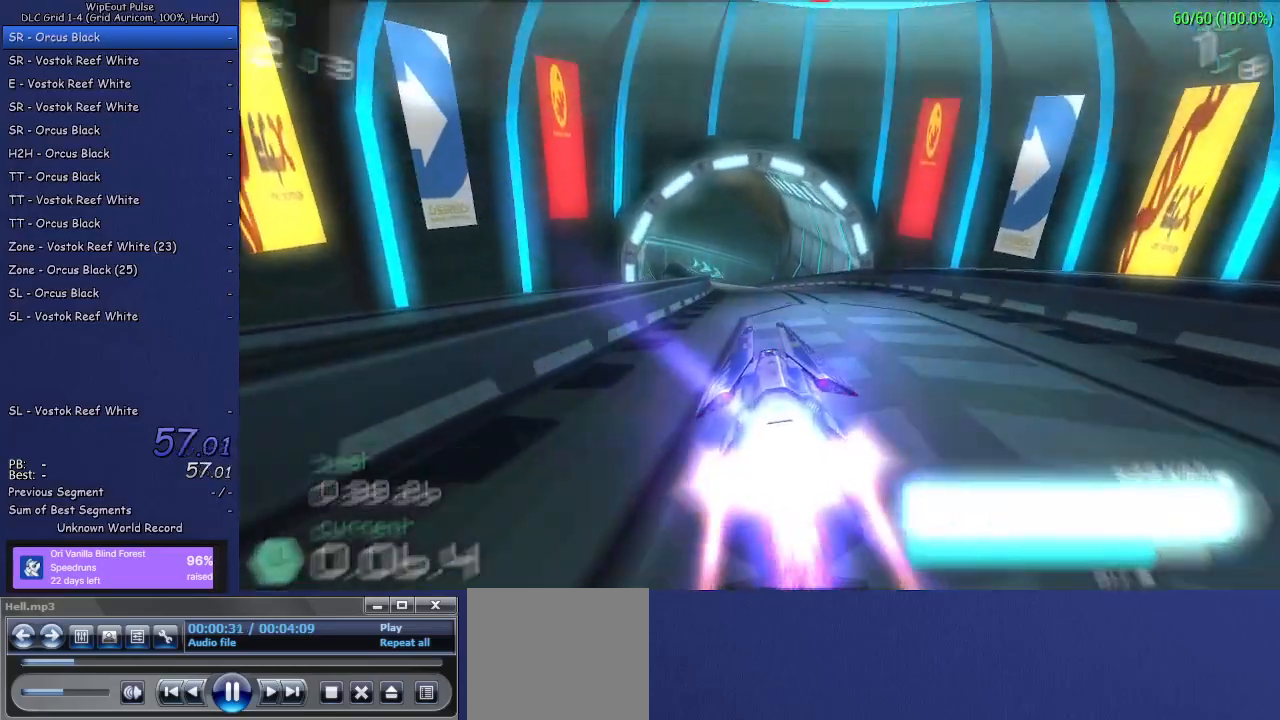
{"buttons": ["R2"], "left_stick": "up-right", "right_stick": "center", "events": [[467, "left_stick", "up-right"]]}
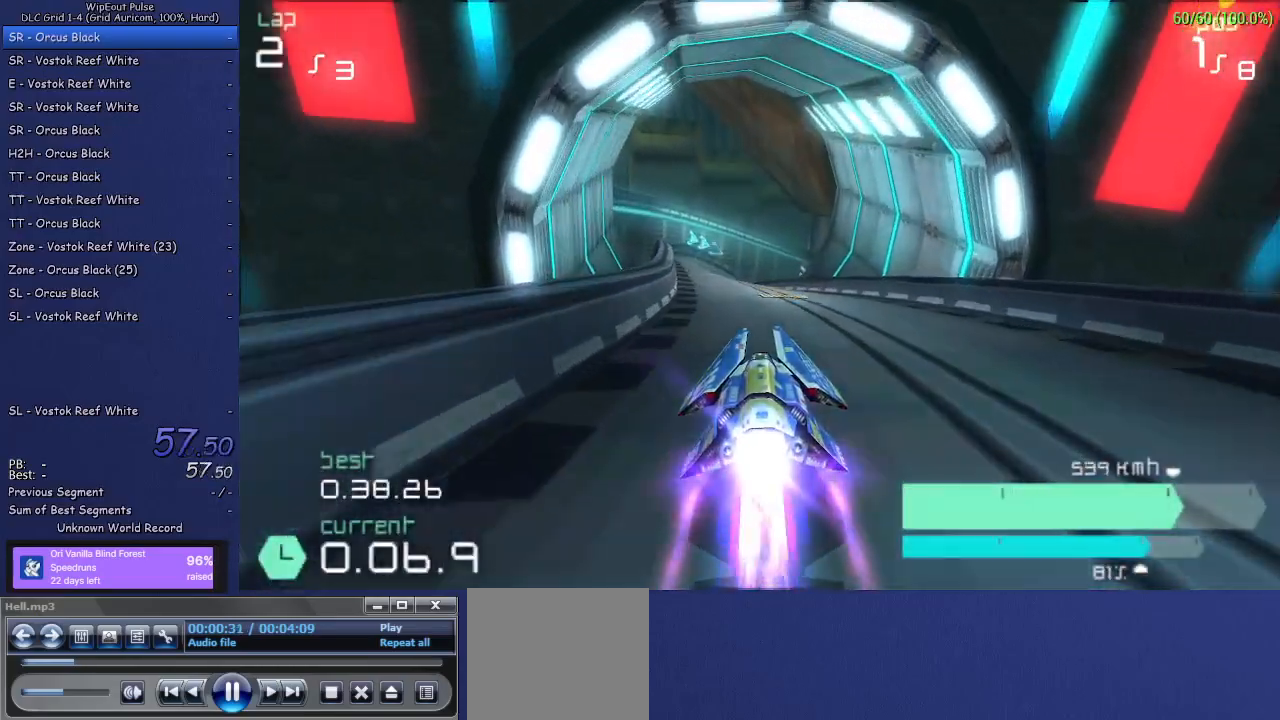
{"buttons": ["R2"], "left_stick": "center", "right_stick": "center", "events": [[100, "left_stick", "center"], [183, "left_stick", "left"], [467, "left_stick", "center"]]}
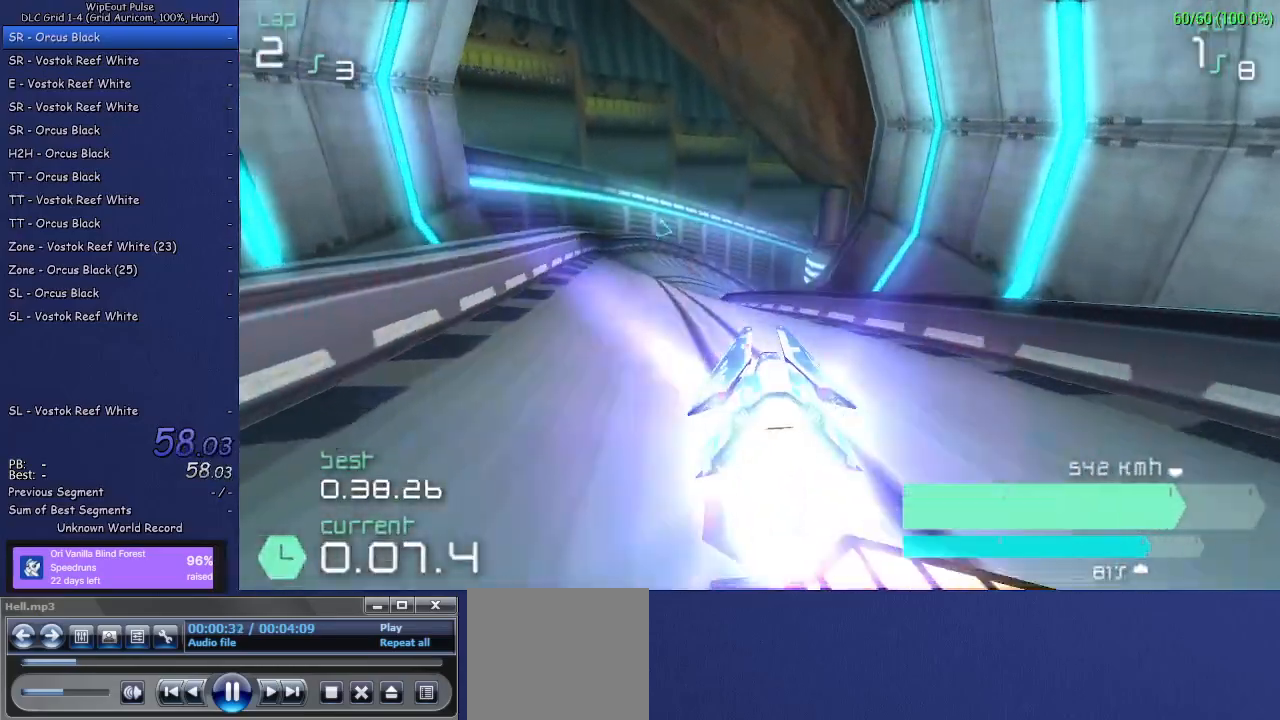
{"buttons": ["R2"], "left_stick": "center", "right_stick": "center", "events": []}
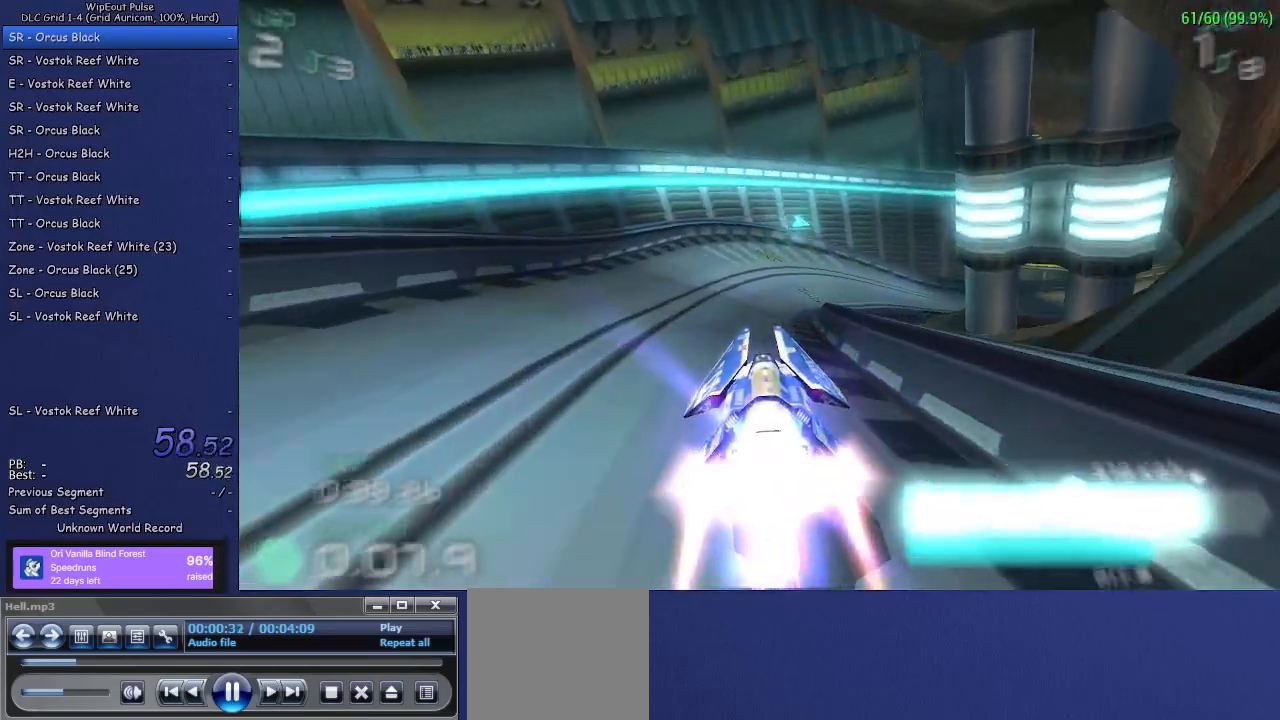
{"buttons": ["R2"], "left_stick": "left", "right_stick": "center", "events": [[17, "left_stick", "right"], [383, "left_stick", "center"], [483, "left_stick", "left"]]}
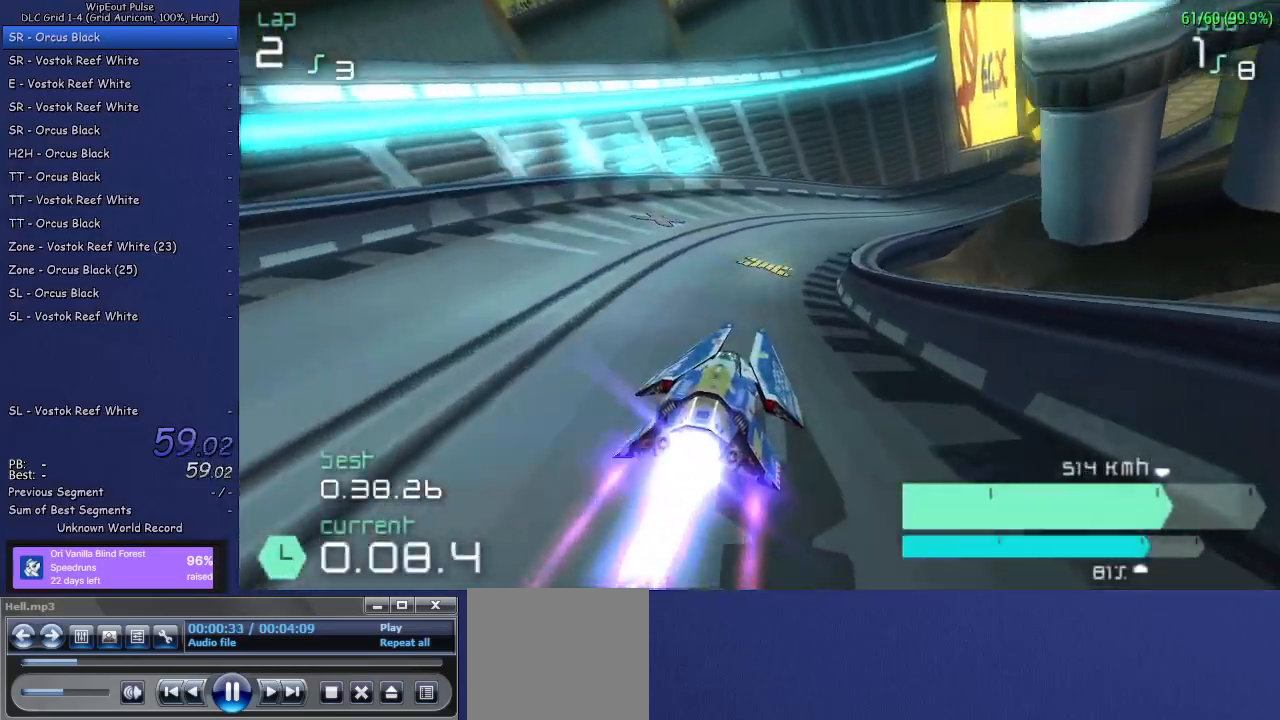
{"buttons": ["R1", "R2"], "left_stick": "up-right", "right_stick": "center", "events": [[200, "left_stick", "up-right"], [417, "R1", "down"]]}
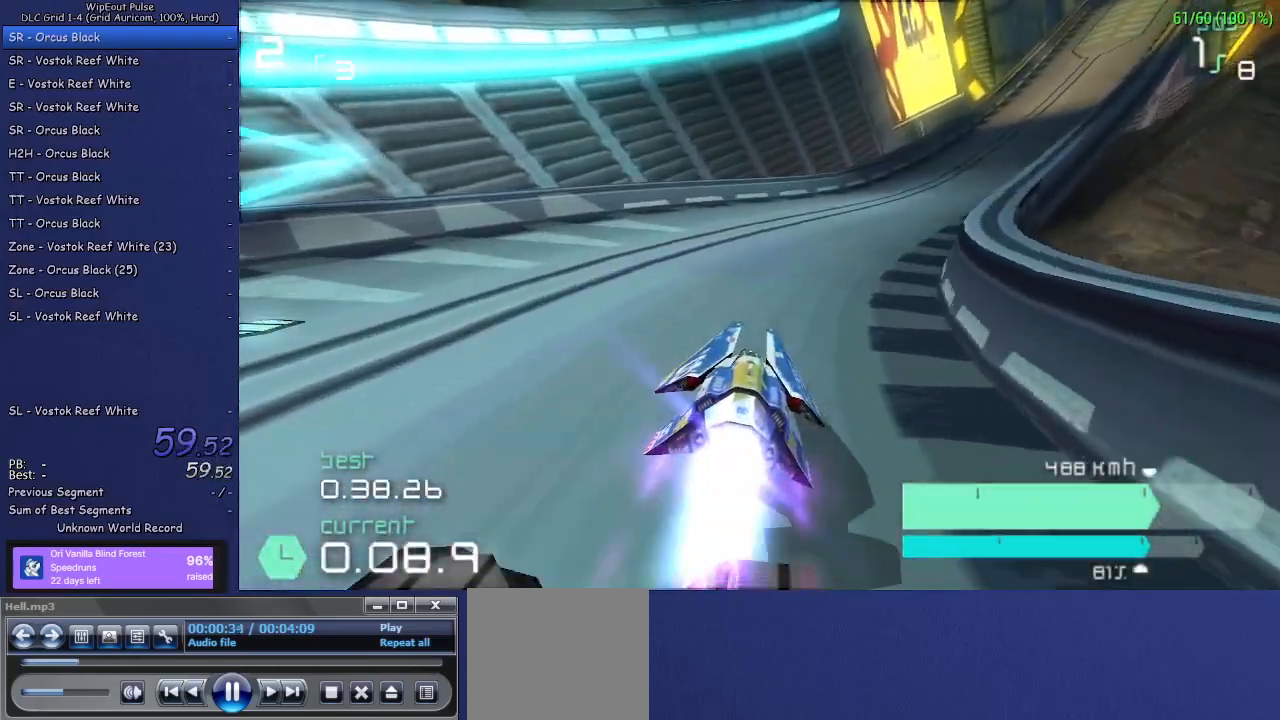
{"buttons": ["R2"], "left_stick": "center", "right_stick": "center", "events": [[33, "R1", "up"], [200, "left_stick", "center"], [300, "left_stick", "up-right"], [467, "left_stick", "center"]]}
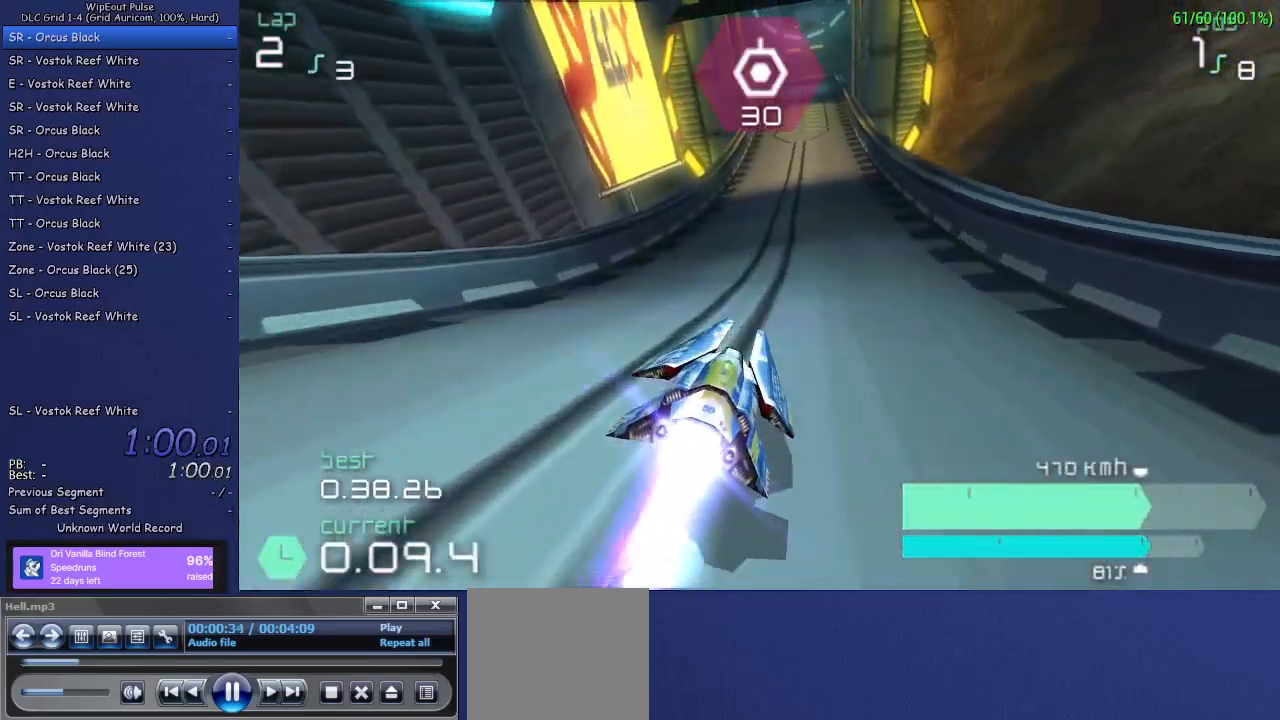
{"buttons": ["TRIANGLE", "R2"], "left_stick": "center", "right_stick": "center", "events": [[133, "left_stick", "left"], [267, "left_stick", "center"], [333, "TRIANGLE", "down"]]}
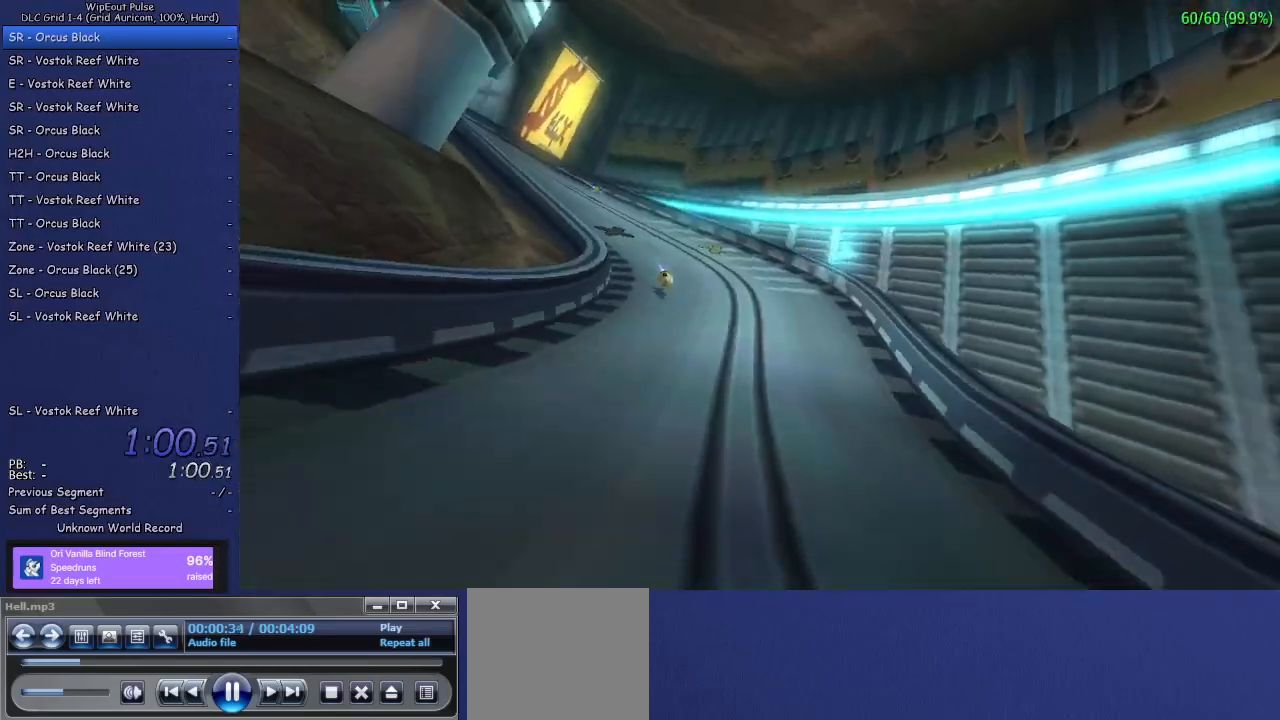
{"buttons": ["R2"], "left_stick": "center", "right_stick": "center", "events": [[50, "TRIANGLE", "up"], [150, "left_stick", "left"], [283, "left_stick", "center"]]}
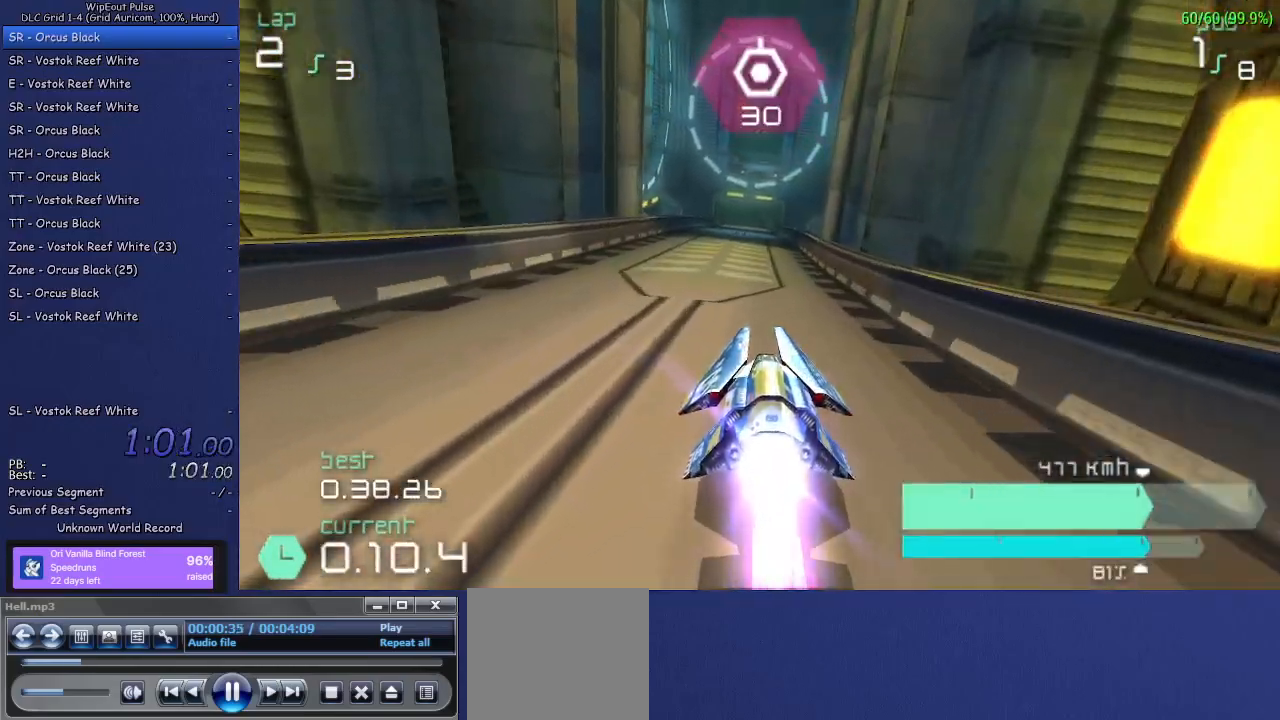
{"buttons": ["R2"], "left_stick": "center", "right_stick": "center", "events": []}
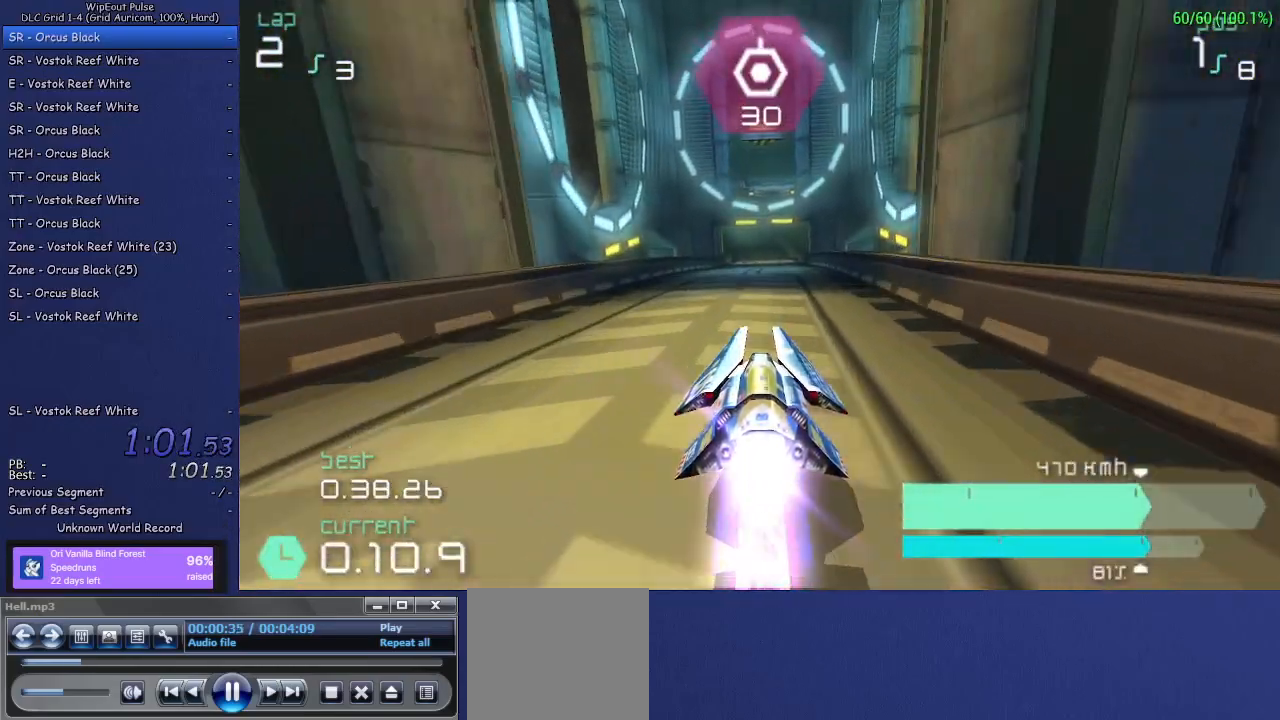
{"buttons": ["R2"], "left_stick": "center", "right_stick": "center", "events": [[367, "left_stick", "left"], [467, "left_stick", "center"]]}
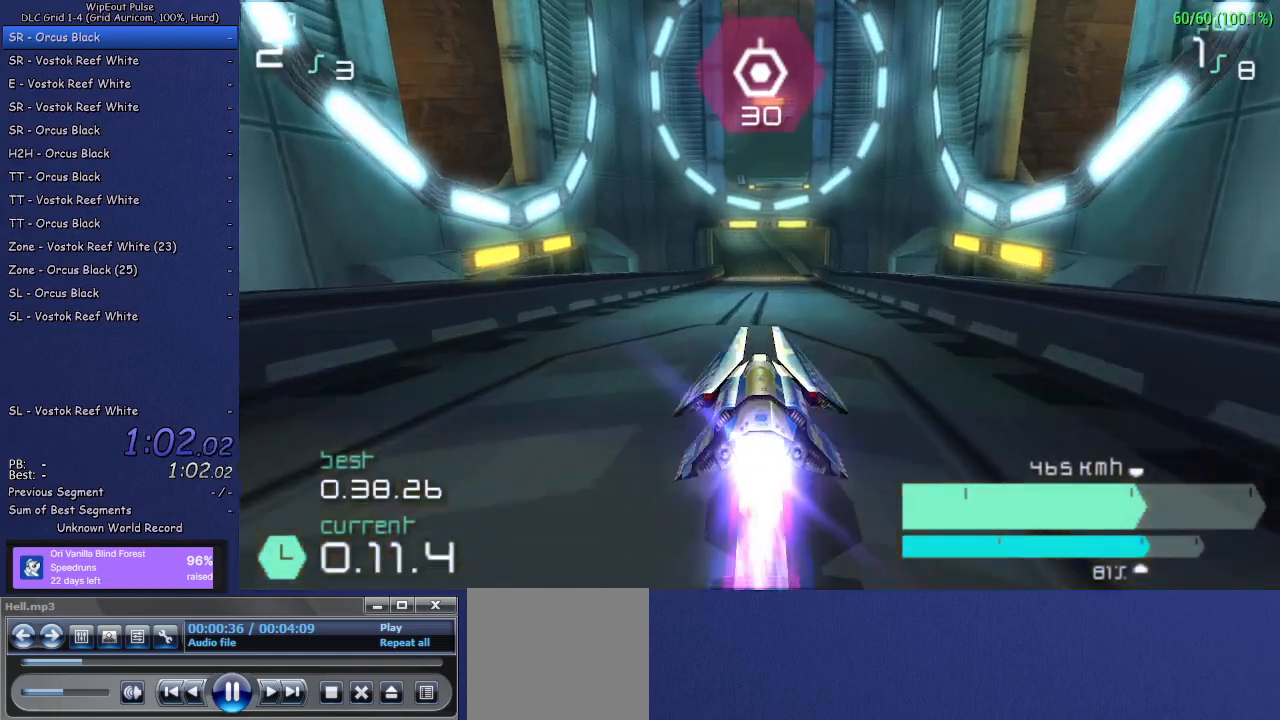
{"buttons": ["R2"], "left_stick": "center", "right_stick": "center", "events": [[117, "left_stick", "up-right"], [250, "left_stick", "center"]]}
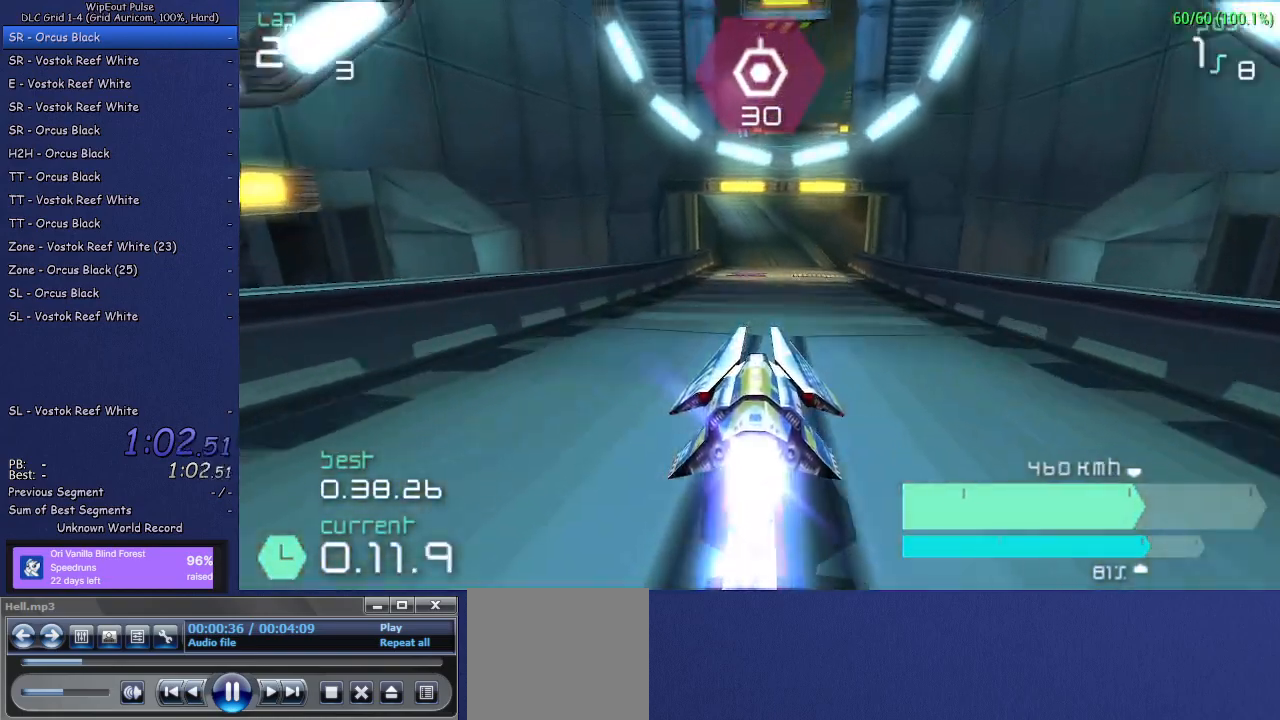
{"buttons": ["R2", "DPAD_RIGHT"], "left_stick": "center", "right_stick": "center", "events": [[17, "DPAD_LEFT", "down"], [100, "CIRCLE", "down"], [100, "DPAD_LEFT", "up"], [200, "CIRCLE", "up"], [467, "DPAD_RIGHT", "down"]]}
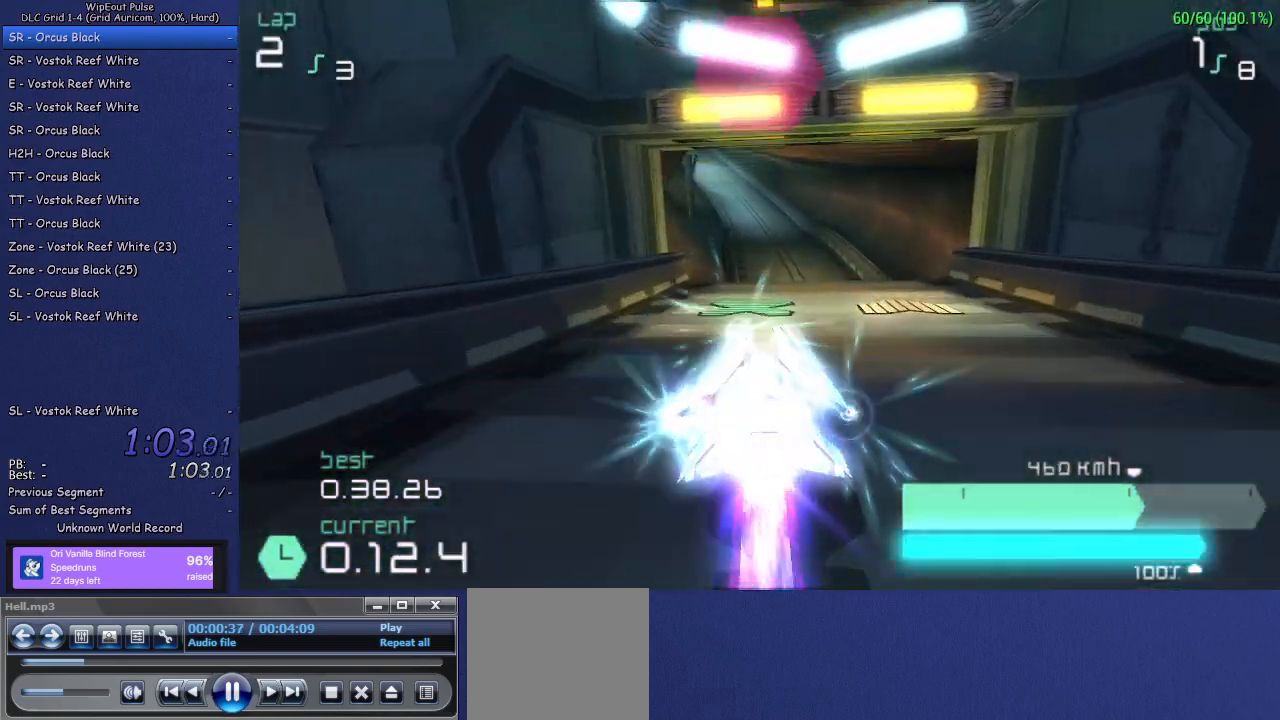
{"buttons": ["R2", "DPAD_RIGHT"], "left_stick": "center", "right_stick": "center", "events": [[17, "DPAD_DOWN", "down"], [33, "DPAD_RIGHT", "up"], [50, "DPAD_DOWN", "up"], [83, "DPAD_DOWN", "down"], [183, "DPAD_RIGHT", "down"], [217, "DPAD_RIGHT", "up"], [233, "DPAD_DOWN", "up"], [233, "DPAD_LEFT", "down"], [317, "DPAD_LEFT", "up"], [317, "DPAD_RIGHT", "down"], [383, "DPAD_DOWN", "down"], [400, "DPAD_DOWN", "up"], [400, "DPAD_LEFT", "down"], [400, "DPAD_RIGHT", "up"], [467, "DPAD_DOWN", "down"], [483, "DPAD_LEFT", "up"], [500, "DPAD_DOWN", "up"], [500, "DPAD_RIGHT", "down"]]}